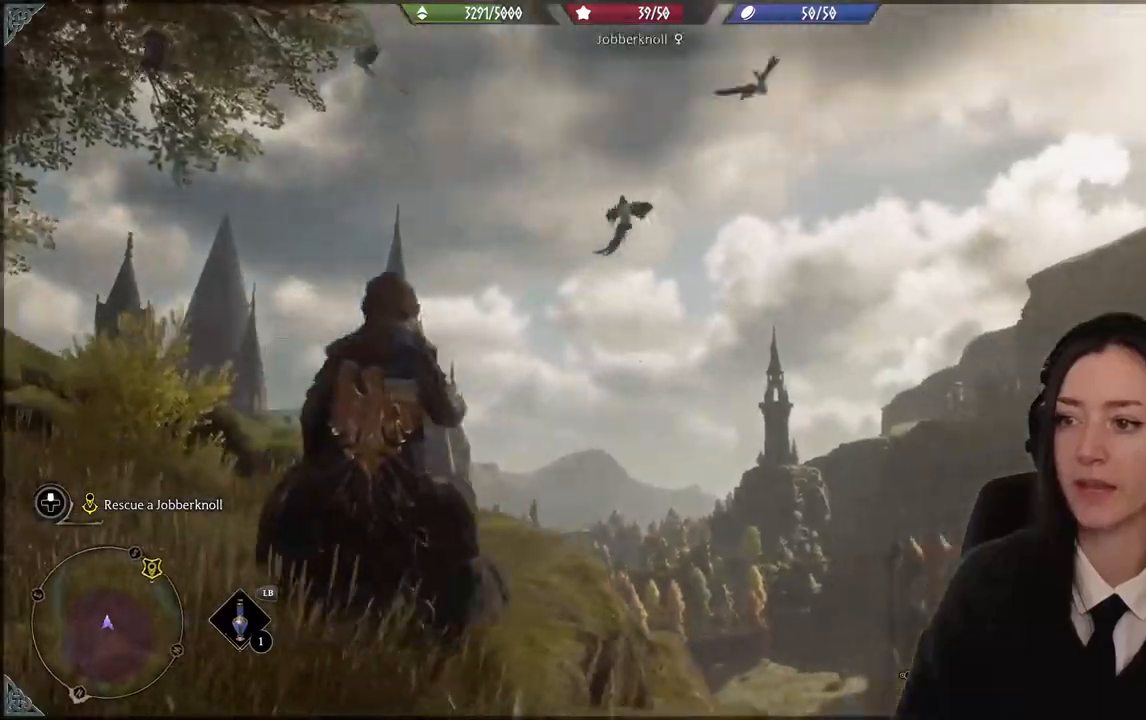
Gameplay with a controller (Xbox layout); each line is a JSON object with the inputs held at the frame after it. "events" lists button and stick changes between this image and that frame as [ms after this image, input, new state], when the widget could be followed in between. Not read: L3 Z.
{"buttons": ["R2"], "left_stick": "center", "right_stick": "center", "events": [[33, "R3", "down"], [167, "R3", "up"], [233, "right_stick", "center"], [333, "Y", "down"], [434, "Y", "up"]]}
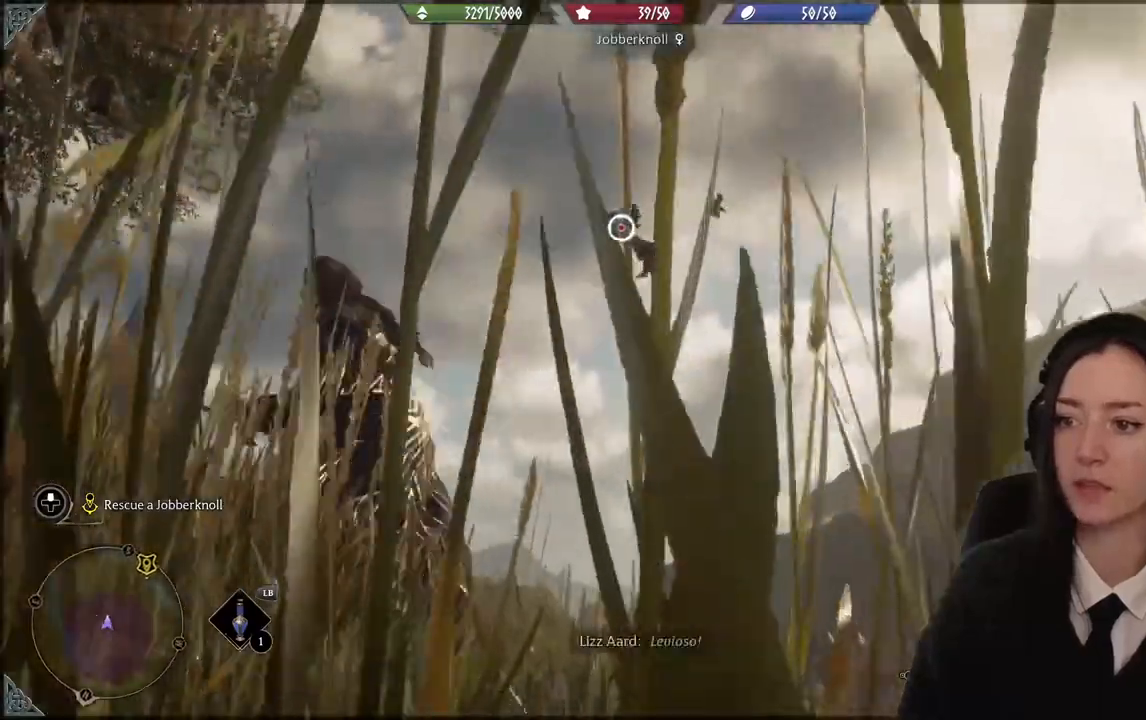
{"buttons": ["R2"], "left_stick": "center", "right_stick": "center", "events": []}
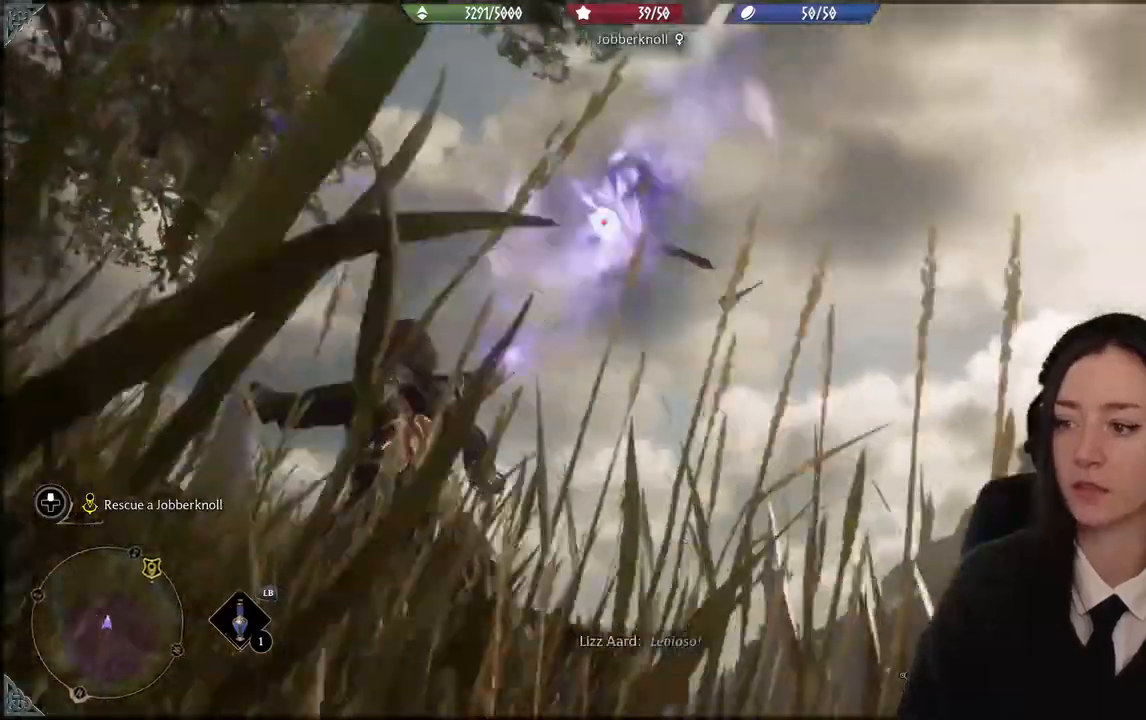
{"buttons": ["R2"], "left_stick": "center", "right_stick": "center", "events": [[100, "right_stick", "down-left"], [300, "right_stick", "center"]]}
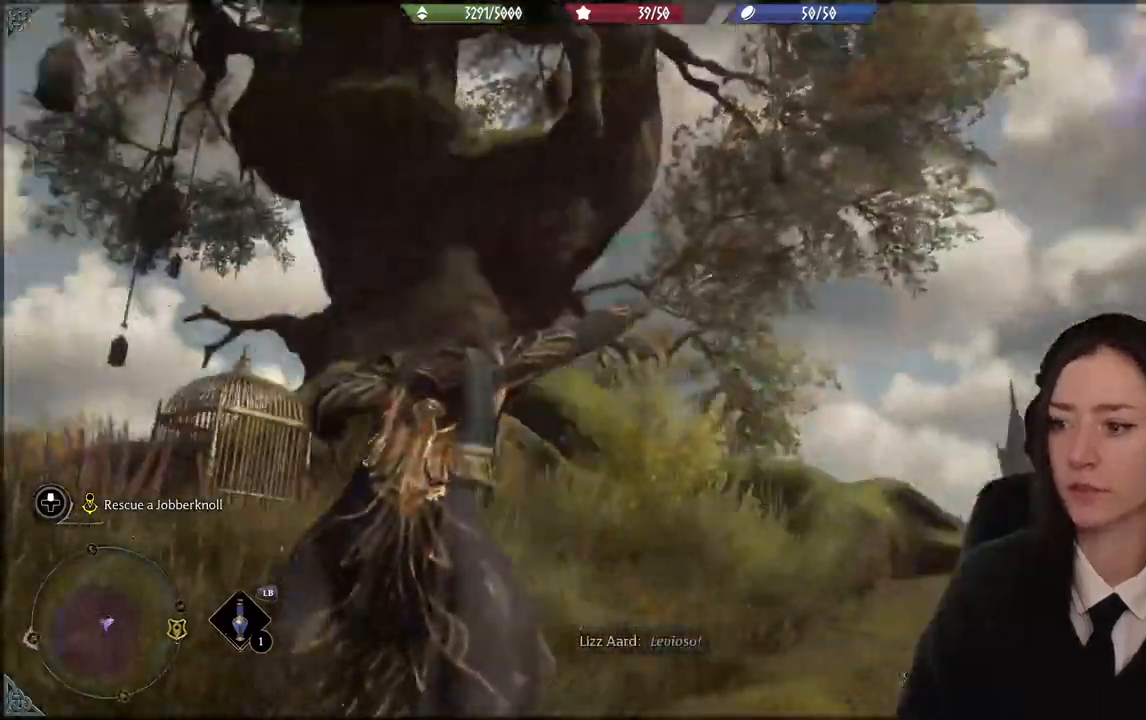
{"buttons": ["R2"], "left_stick": "center", "right_stick": "right", "events": [[334, "right_stick", "right"]]}
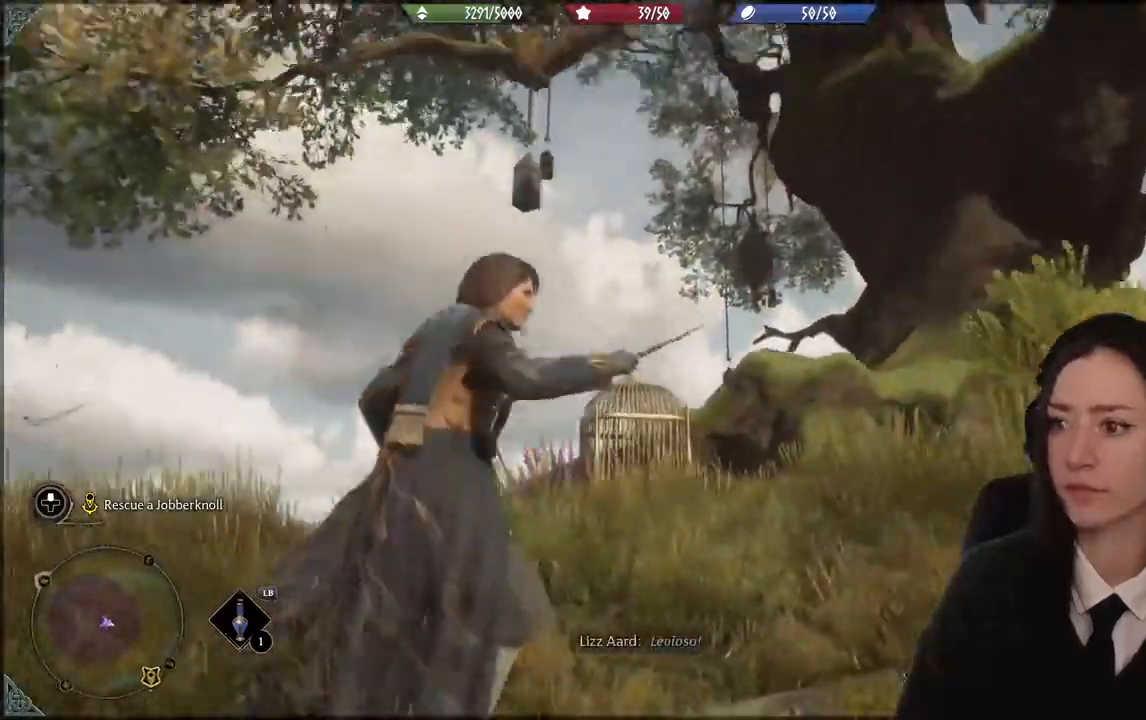
{"buttons": ["R2"], "left_stick": "center", "right_stick": "up-right", "events": [[200, "right_stick", "up-right"]]}
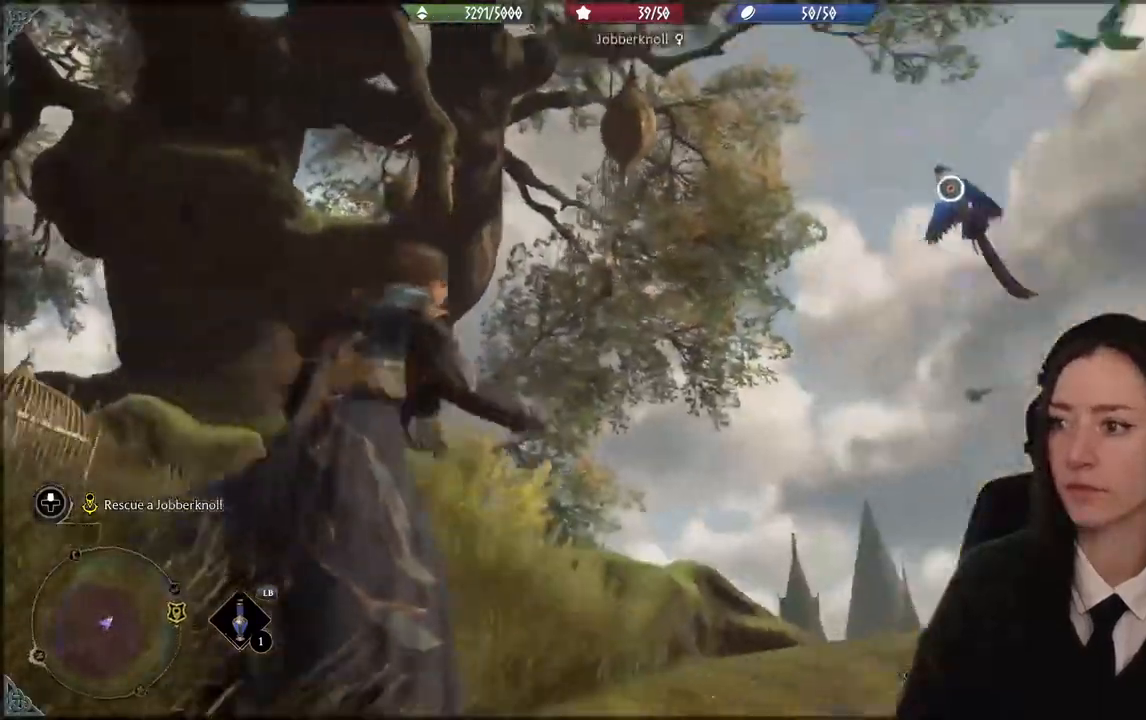
{"buttons": ["R2"], "left_stick": "center", "right_stick": "center", "events": [[34, "right_stick", "center"], [100, "right_stick", "right"], [367, "right_stick", "center"]]}
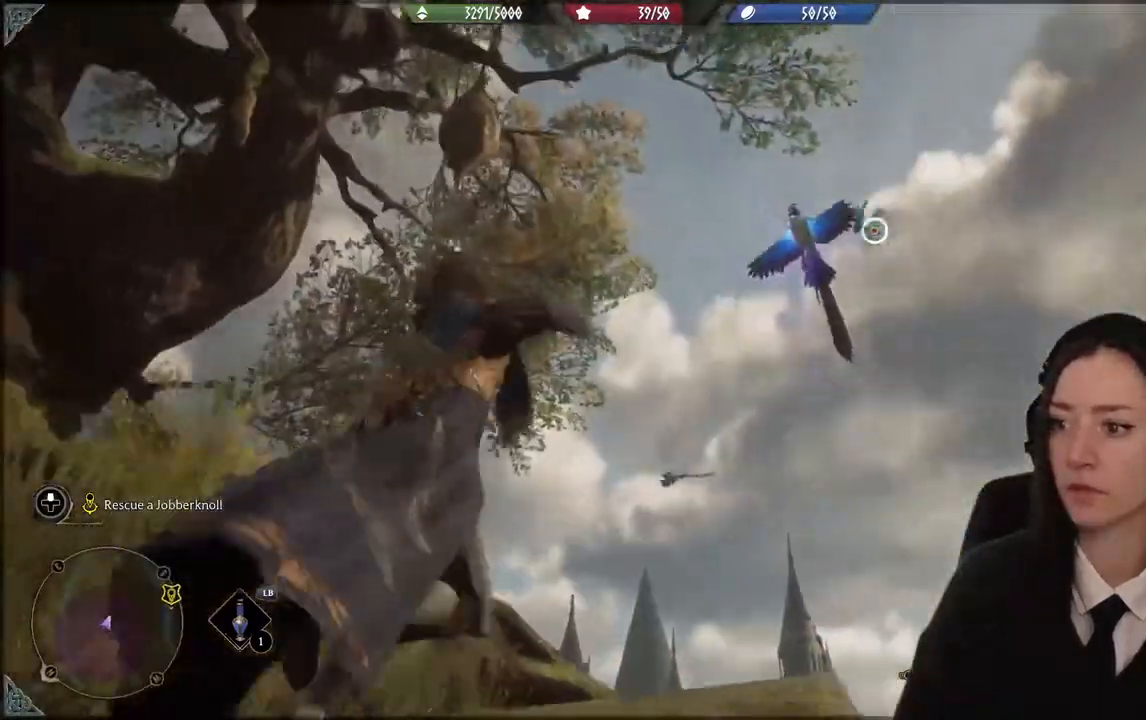
{"buttons": ["A", "R2"], "left_stick": "center", "right_stick": "center", "events": [[33, "A", "down"]]}
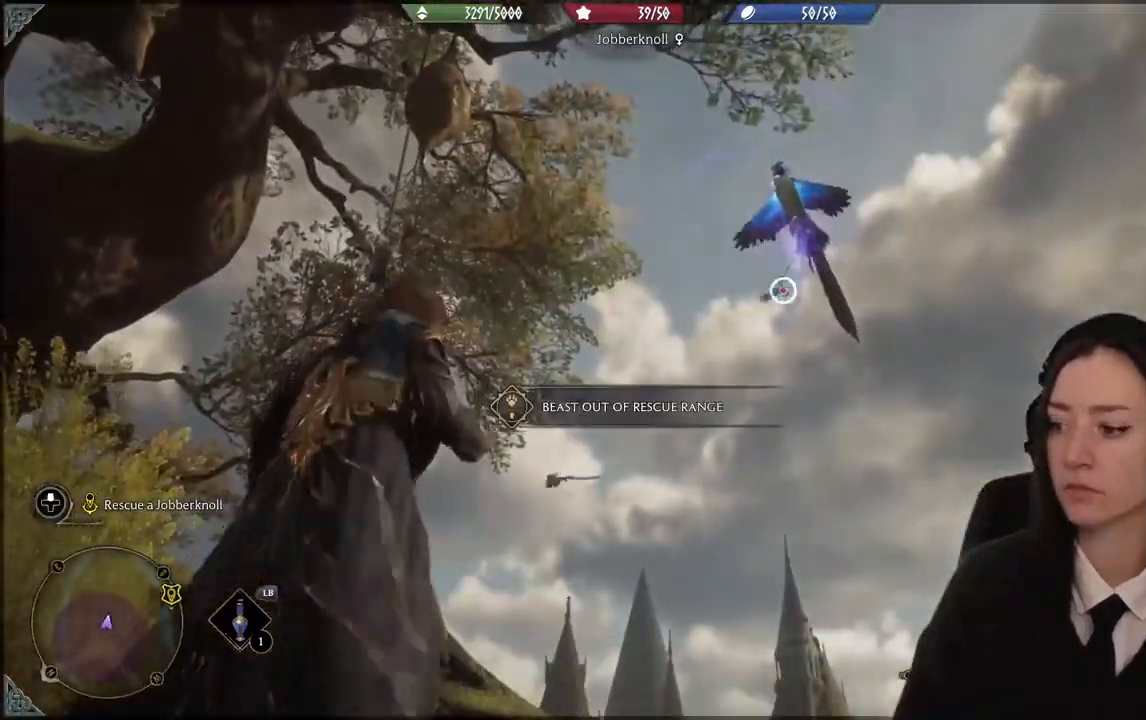
{"buttons": [], "left_stick": "center", "right_stick": "center", "events": [[301, "A", "up"], [501, "R2", "up"]]}
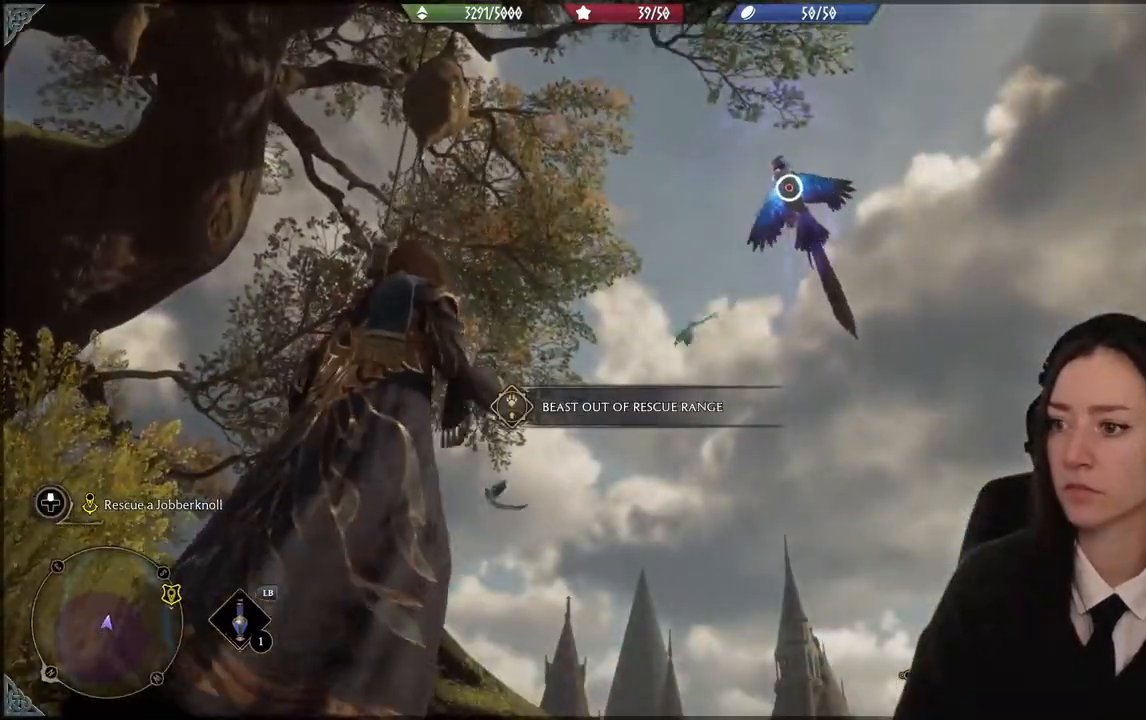
{"buttons": ["A"], "left_stick": "center", "right_stick": "center", "events": [[367, "A", "down"]]}
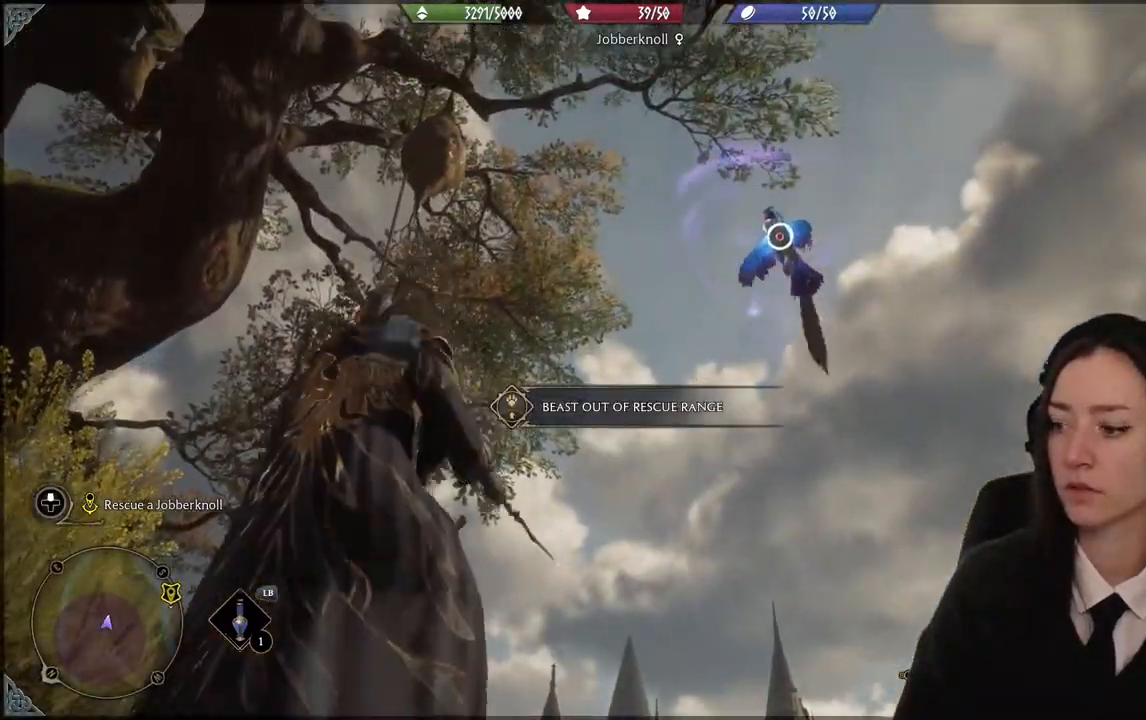
{"buttons": ["R2"], "left_stick": "center", "right_stick": "center", "events": [[267, "A", "up"], [334, "R2", "down"]]}
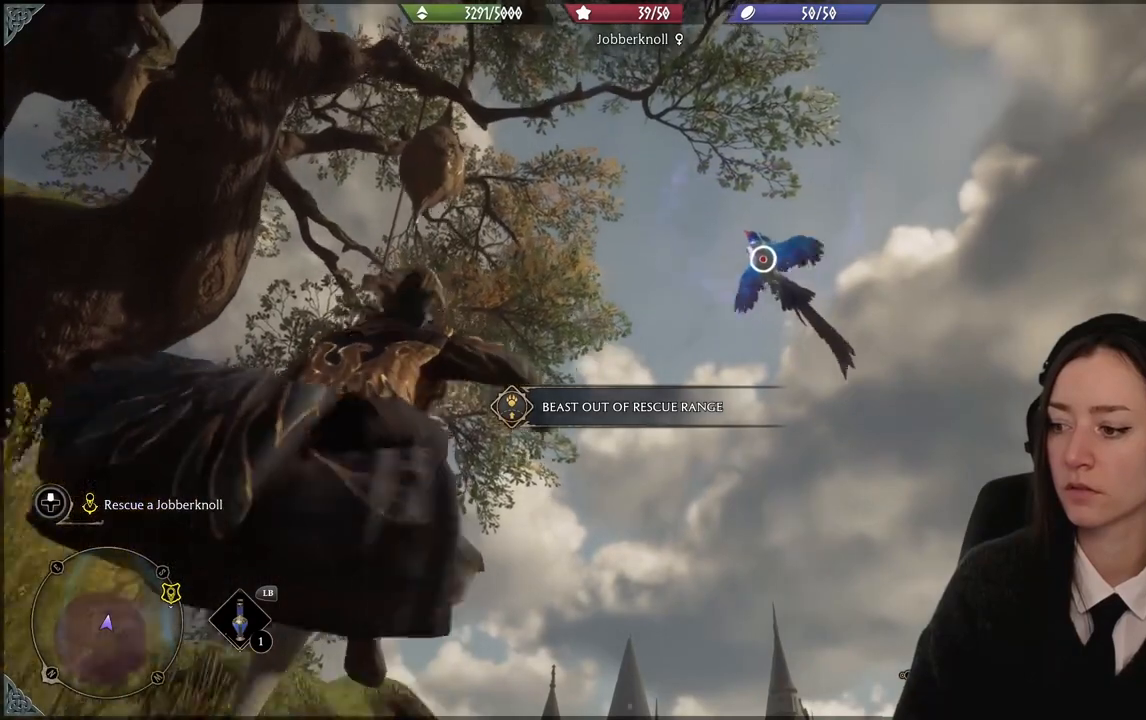
{"buttons": ["A", "R2"], "left_stick": "center", "right_stick": "center", "events": [[467, "A", "down"]]}
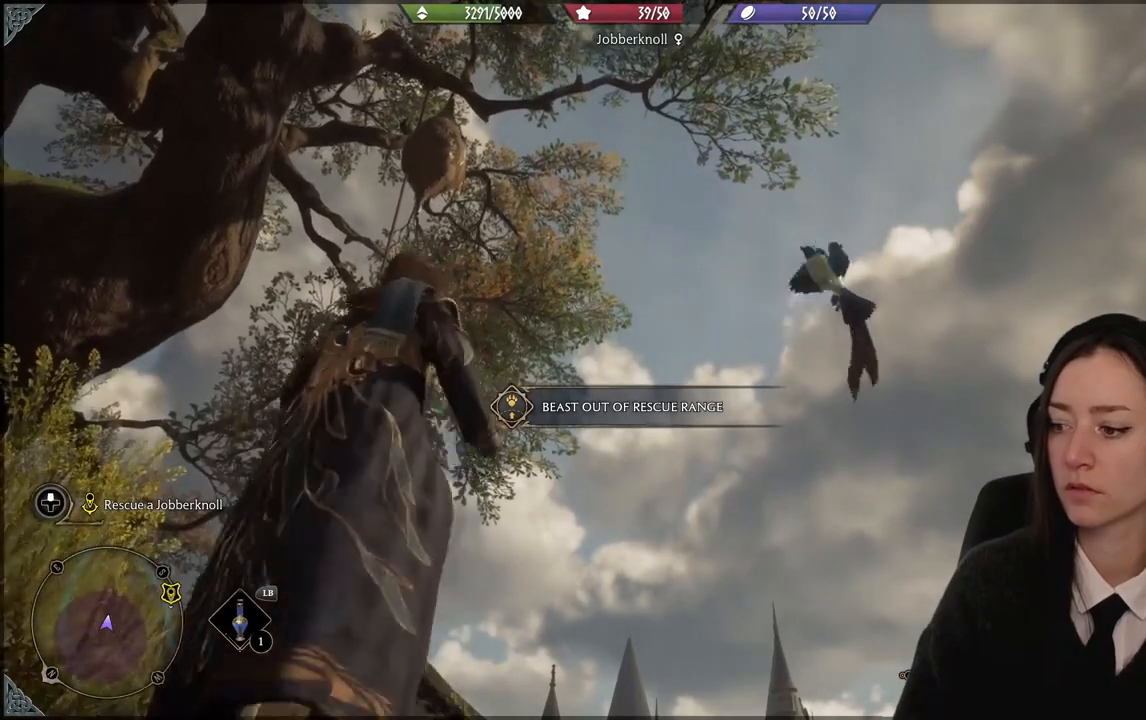
{"buttons": ["R2"], "left_stick": "center", "right_stick": "center", "events": [[34, "A", "up"]]}
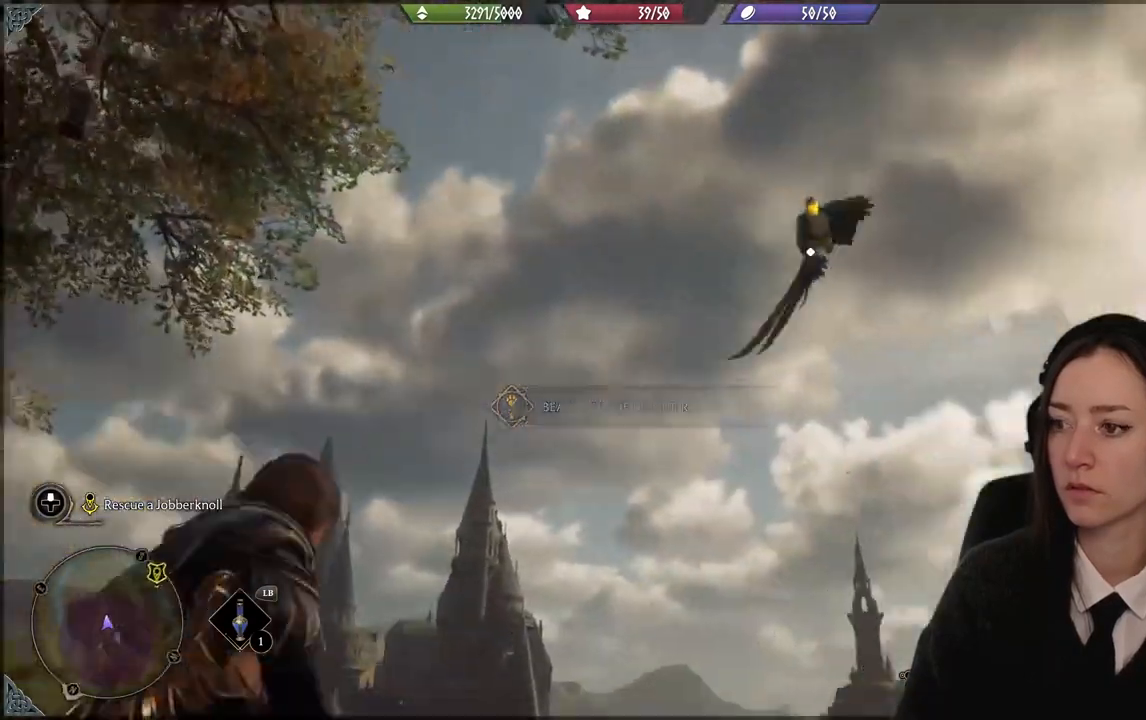
{"buttons": ["R2"], "left_stick": "center", "right_stick": "center", "events": []}
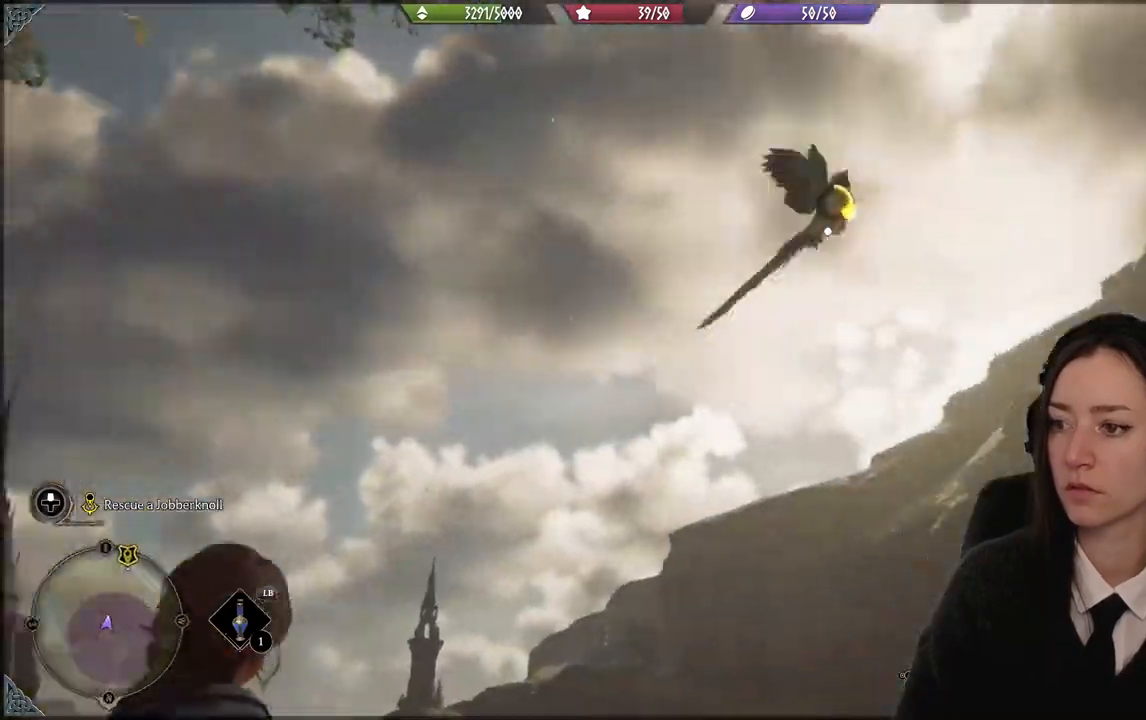
{"buttons": ["R2"], "left_stick": "center", "right_stick": "center", "events": []}
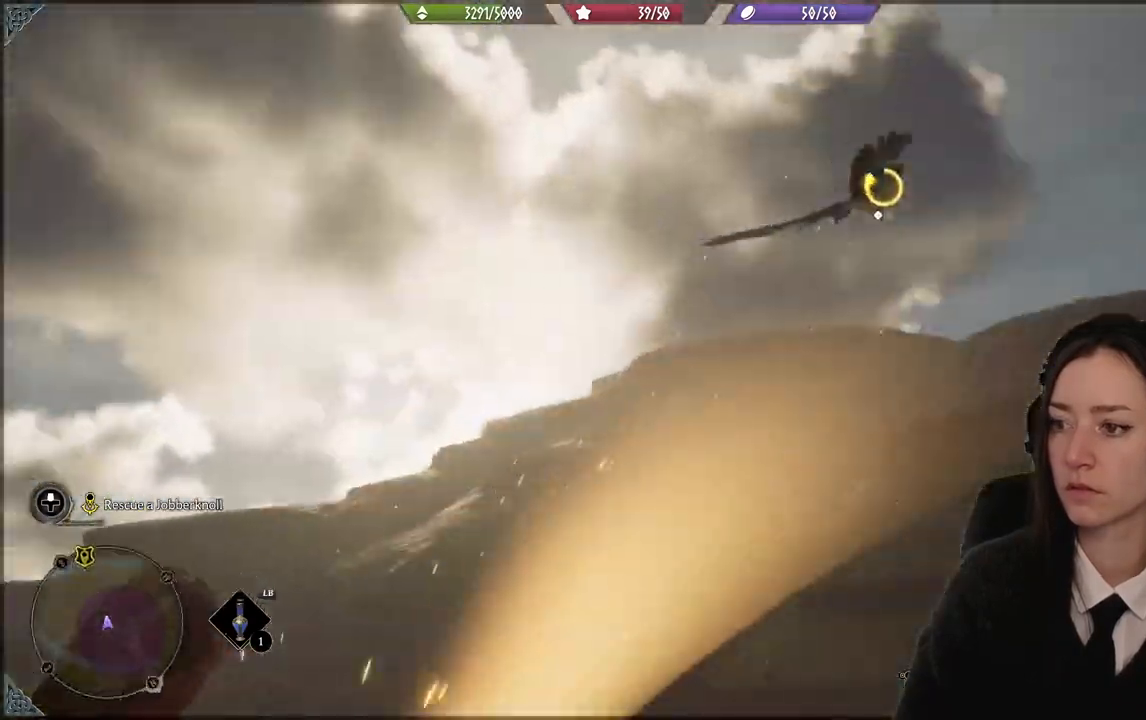
{"buttons": ["R2"], "left_stick": "center", "right_stick": "center", "events": []}
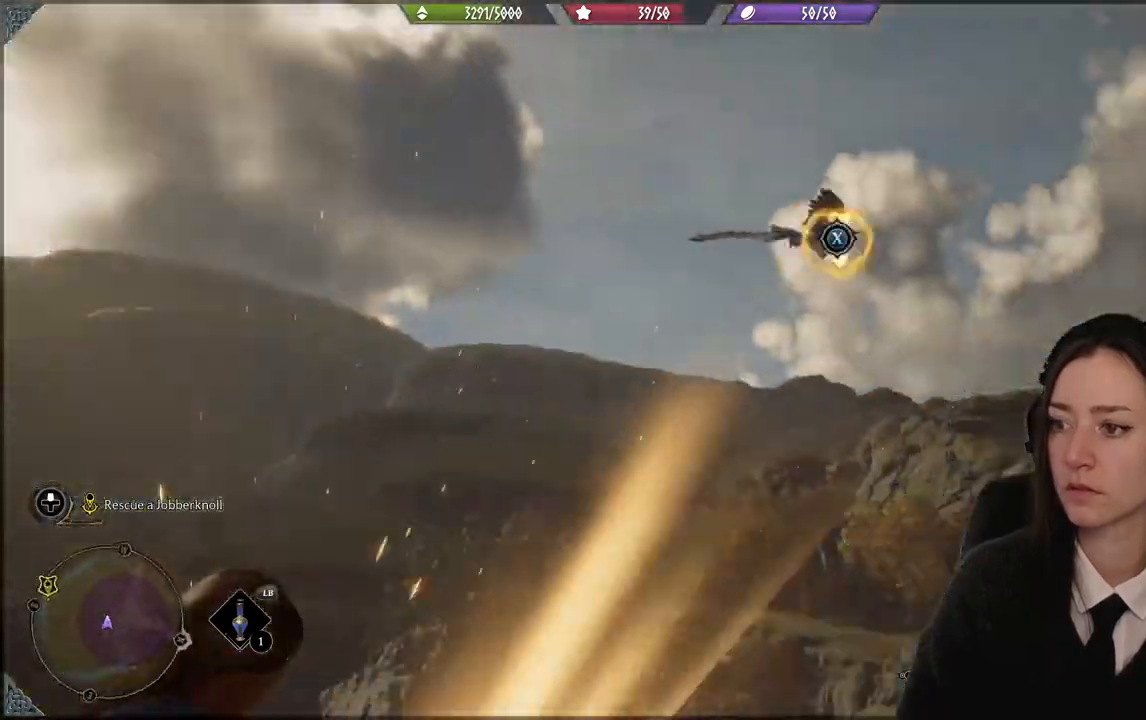
{"buttons": ["R2"], "left_stick": "center", "right_stick": "center", "events": [[167, "X", "down"], [234, "X", "up"]]}
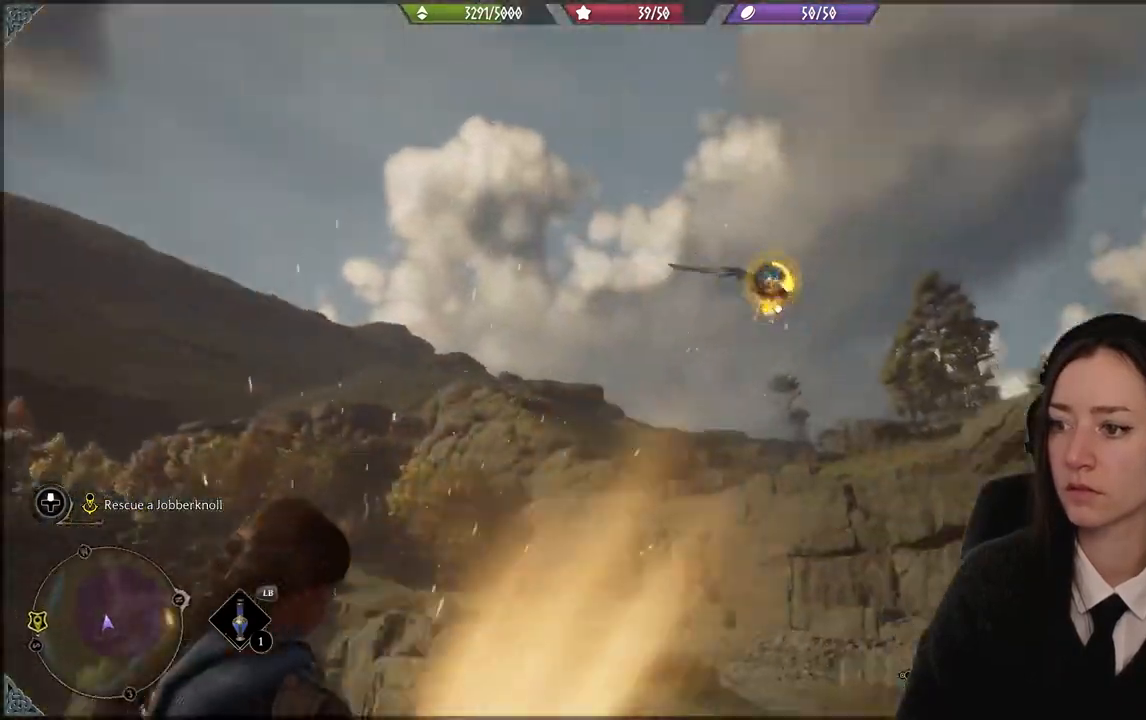
{"buttons": ["R2"], "left_stick": "center", "right_stick": "center", "events": []}
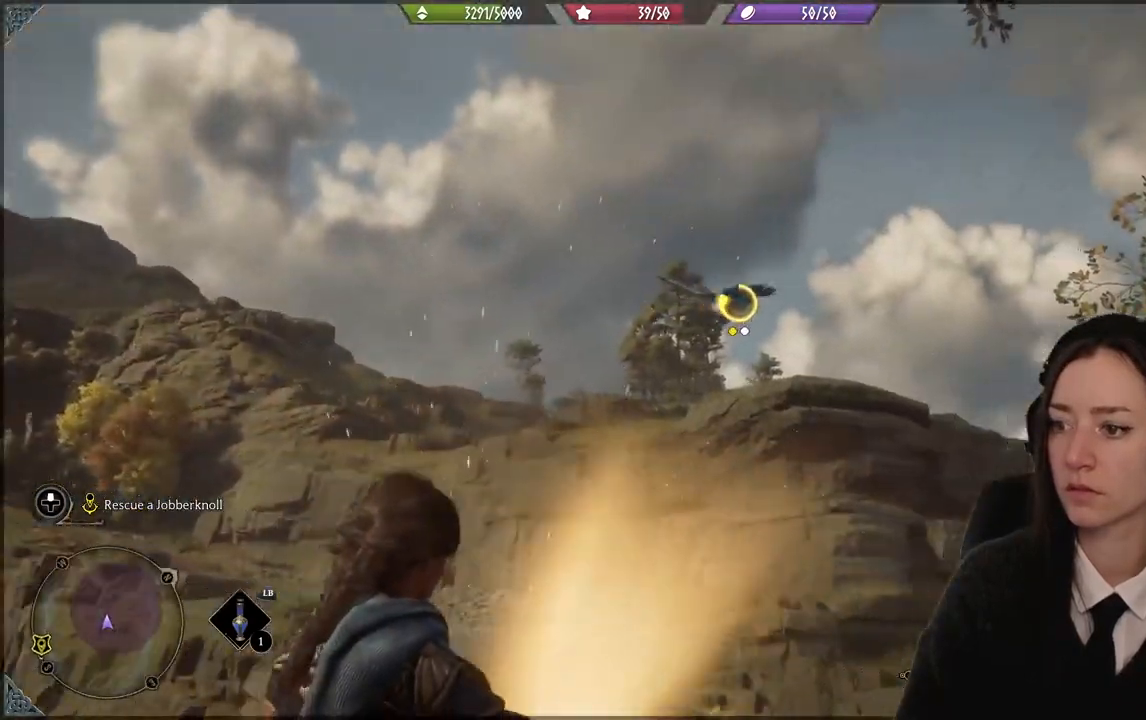
{"buttons": ["X", "R2"], "left_stick": "center", "right_stick": "center", "events": [[467, "X", "down"]]}
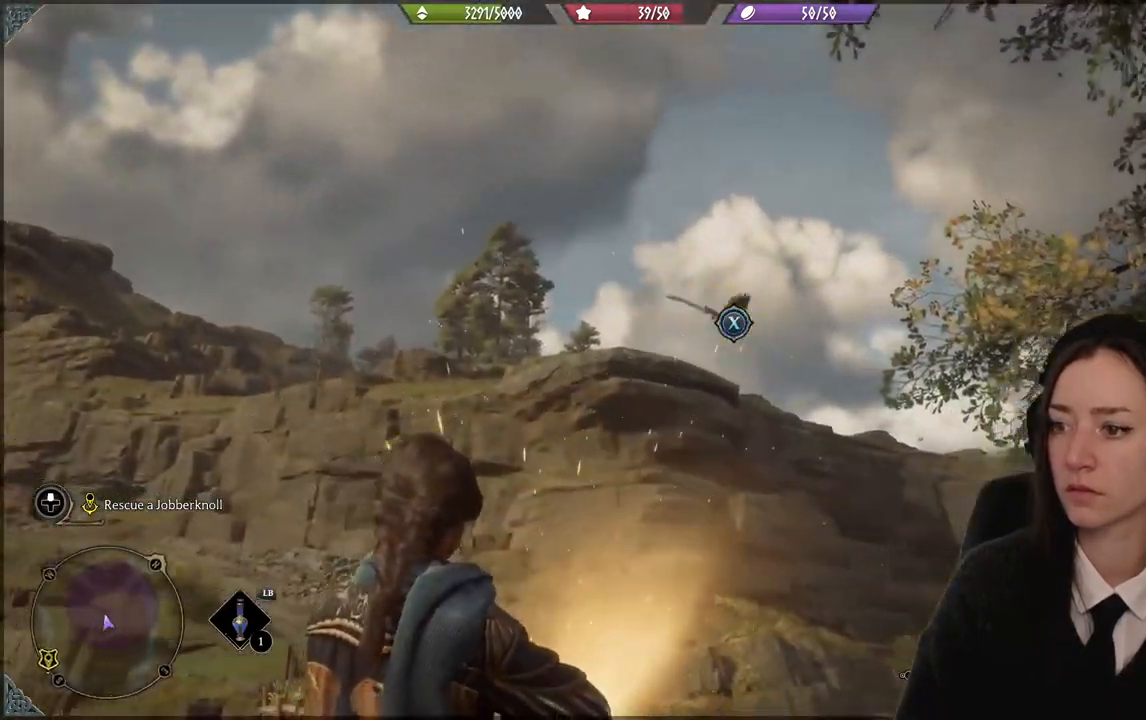
{"buttons": ["R2"], "left_stick": "center", "right_stick": "center", "events": [[66, "X", "up"]]}
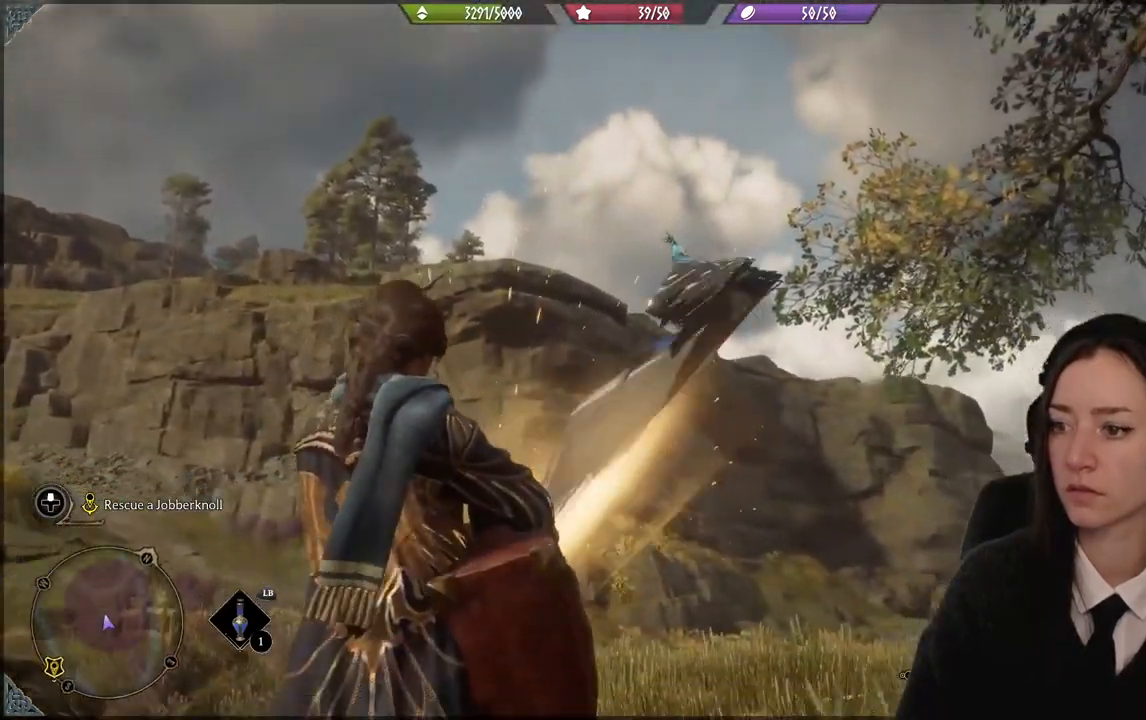
{"buttons": ["R2"], "left_stick": "center", "right_stick": "center", "events": []}
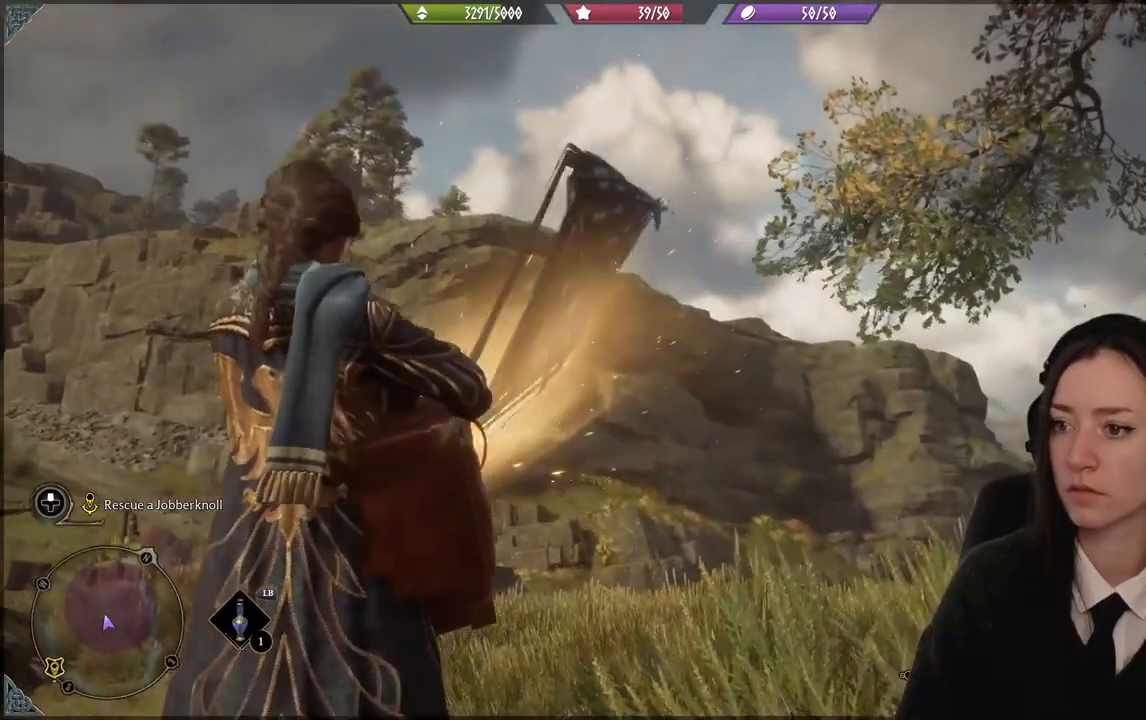
{"buttons": ["R2"], "left_stick": "center", "right_stick": "center", "events": []}
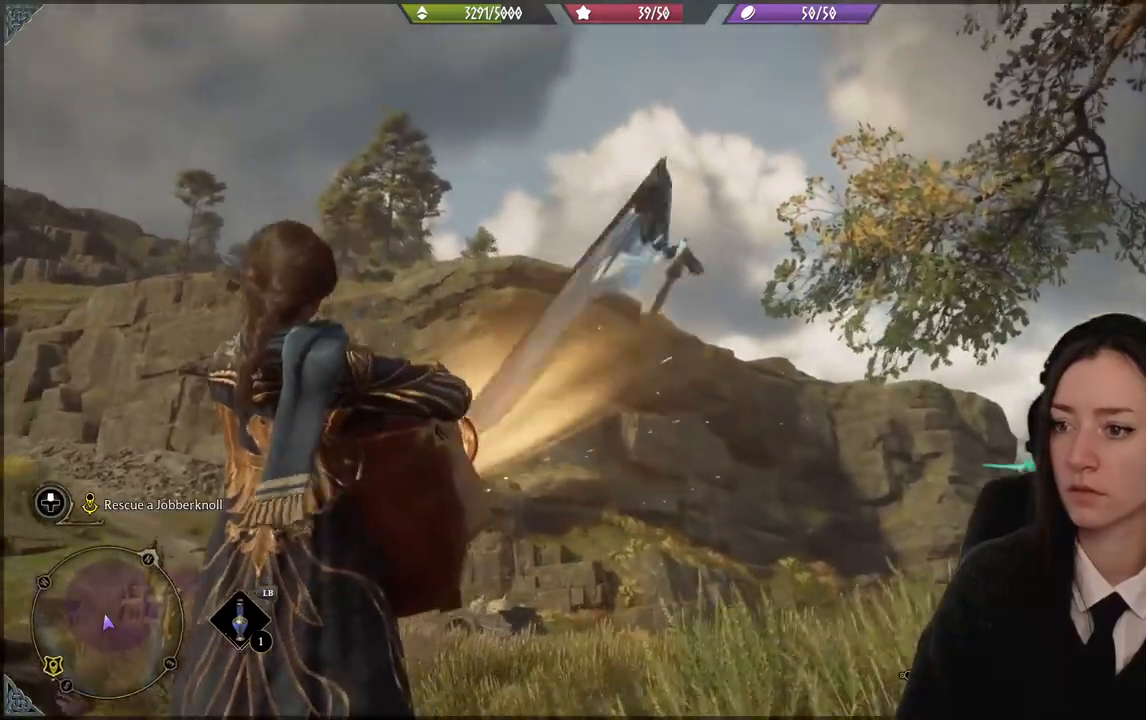
{"buttons": ["R2"], "left_stick": "center", "right_stick": "center", "events": []}
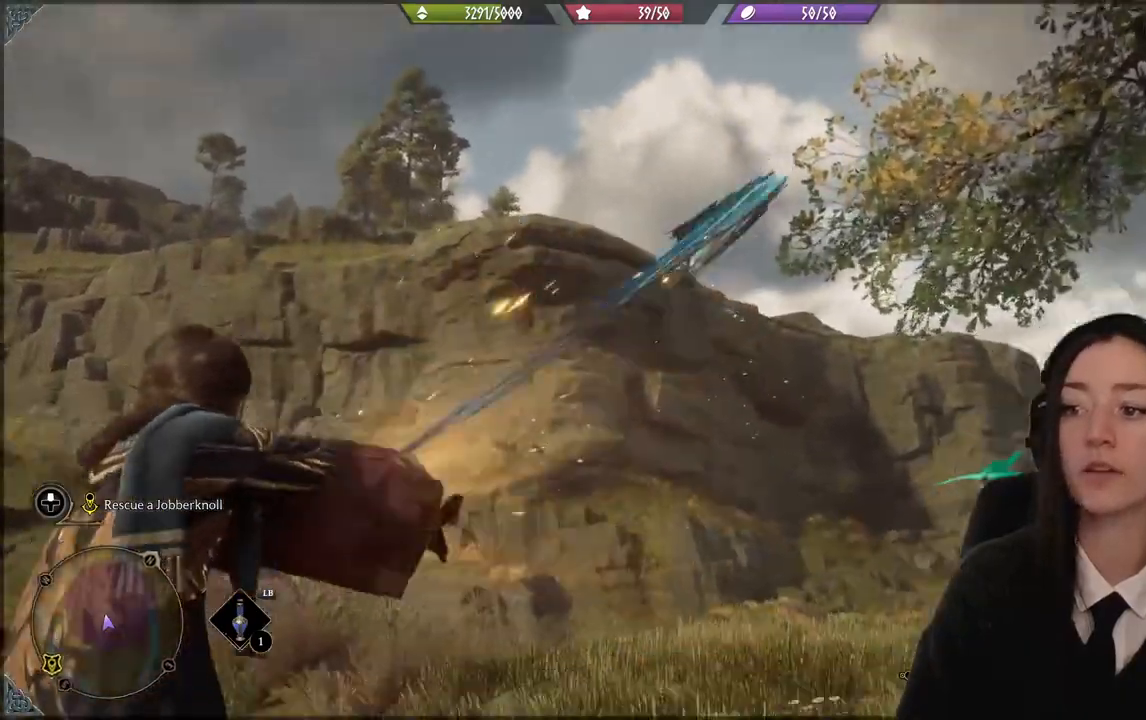
{"buttons": ["R2"], "left_stick": "center", "right_stick": "center", "events": []}
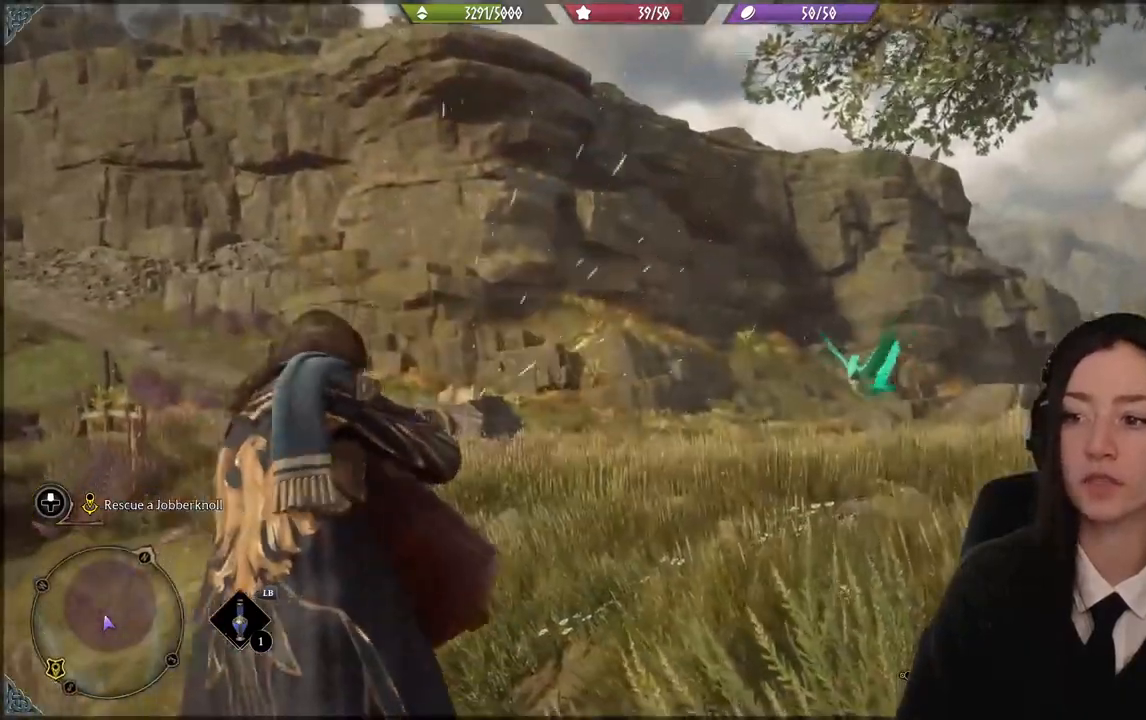
{"buttons": [], "left_stick": "center", "right_stick": "center", "events": [[501, "R2", "up"]]}
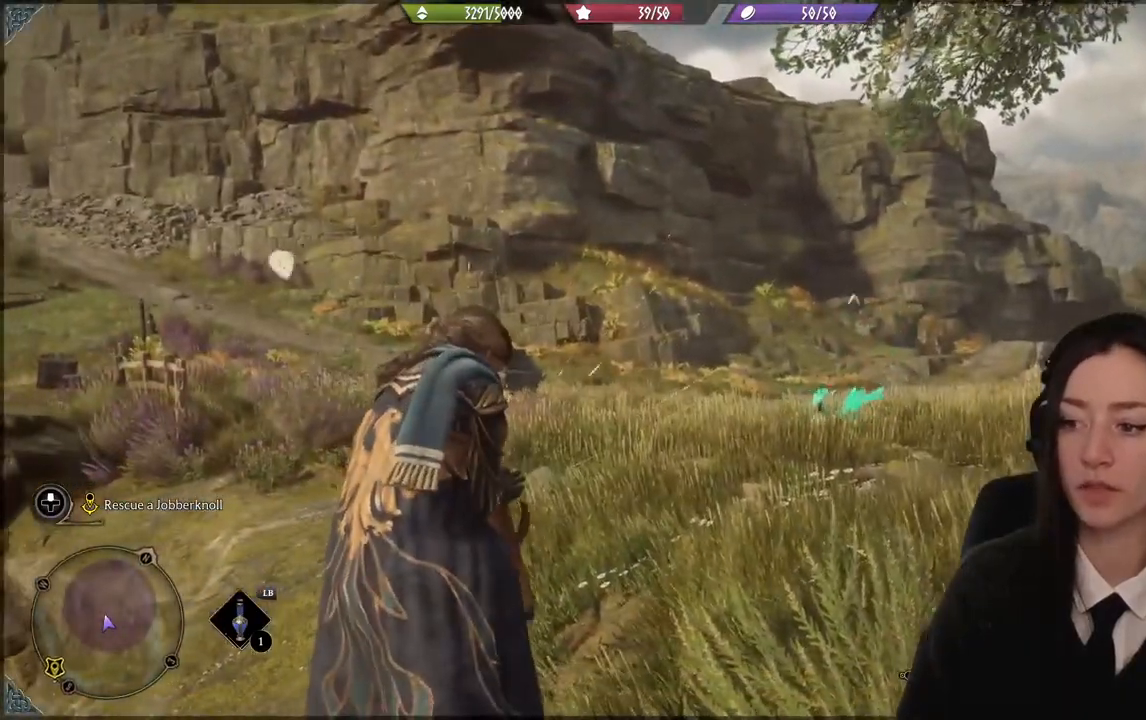
{"buttons": [], "left_stick": "up", "right_stick": "center", "events": [[100, "left_stick", "up"]]}
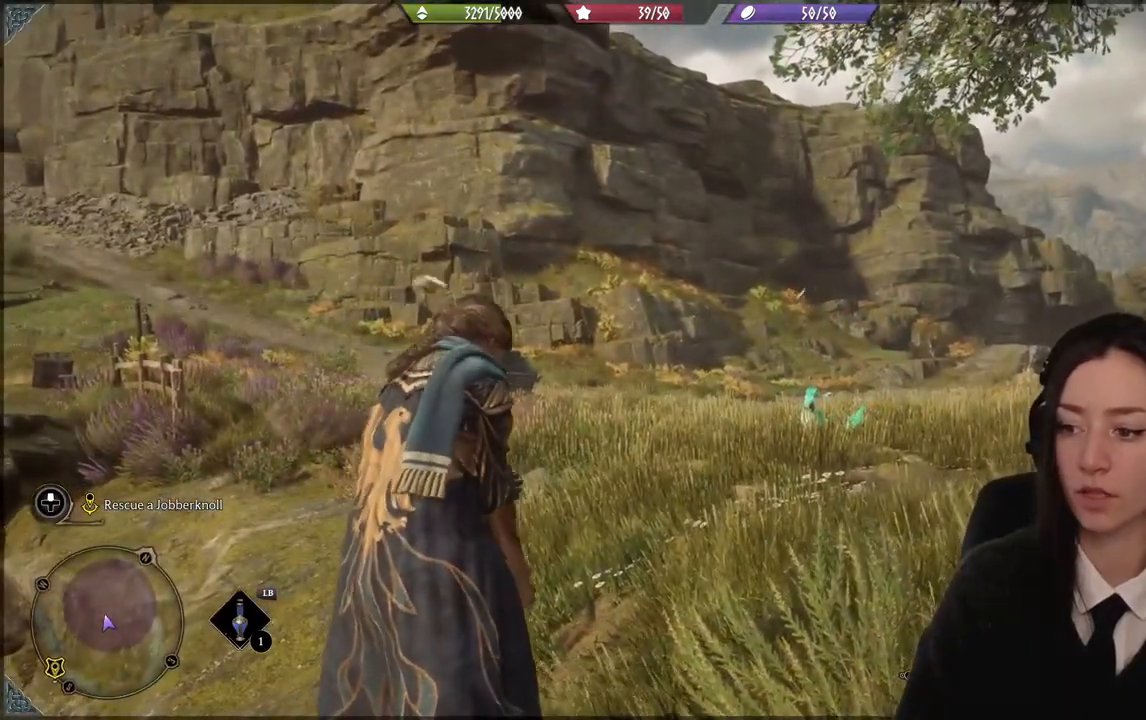
{"buttons": [], "left_stick": "center", "right_stick": "center", "events": [[267, "left_stick", "center"]]}
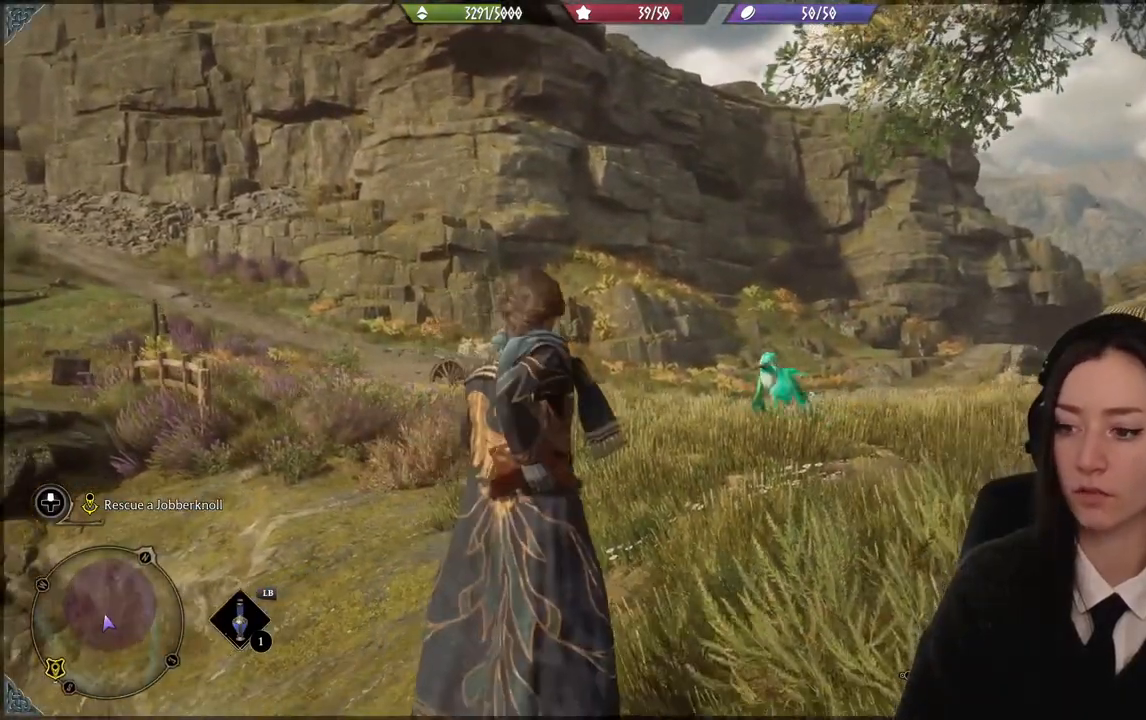
{"buttons": [], "left_stick": "up", "right_stick": "center", "events": [[100, "left_stick", "up-left"], [434, "left_stick", "up"]]}
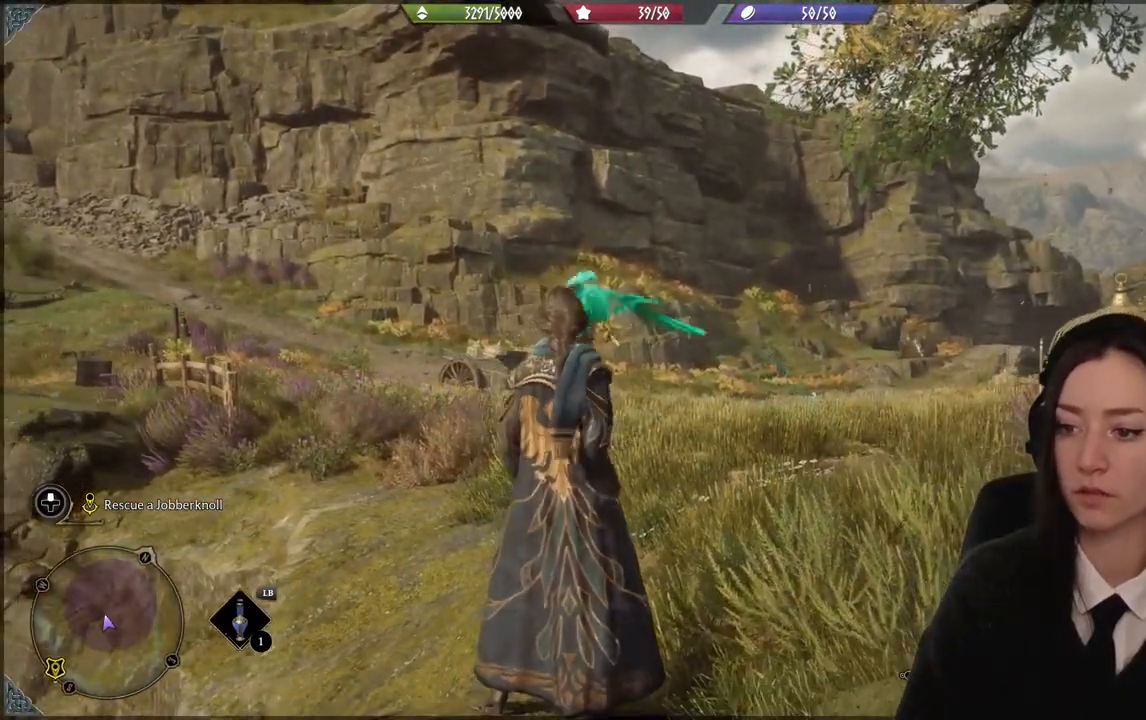
{"buttons": [], "left_stick": "up", "right_stick": "center", "events": [[67, "right_stick", "down-left"], [301, "right_stick", "center"]]}